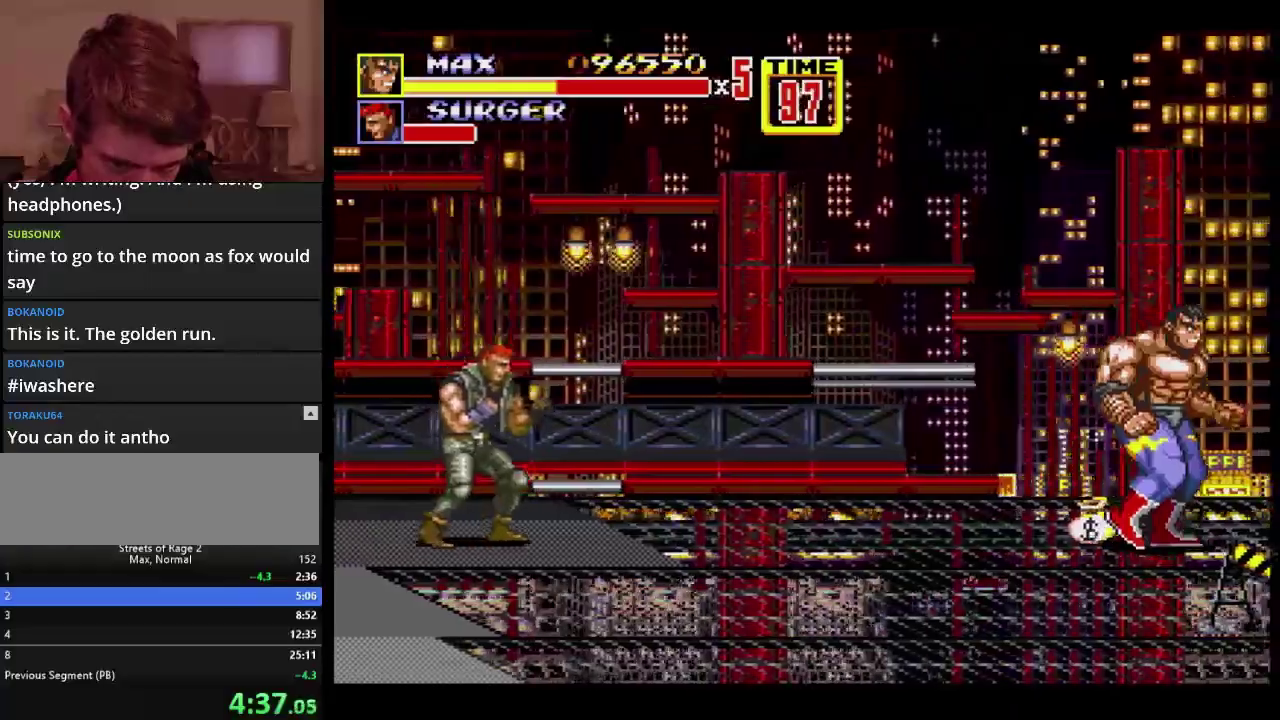
Gameplay with a controller; each line is a JSON object with the inputs held at the frame after it. "events" lists button and stick changes between this image and that frame as [ms after this image, input, new state], when the widget could be followed in between. Not read: L3 R3.
{"buttons": [], "events": [[50, "B", "down"], [183, "B", "up"], [367, "B", "down"], [400, "DPAD_DOWN", "up"], [400, "DPAD_RIGHT", "up"], [500, "B", "up"]]}
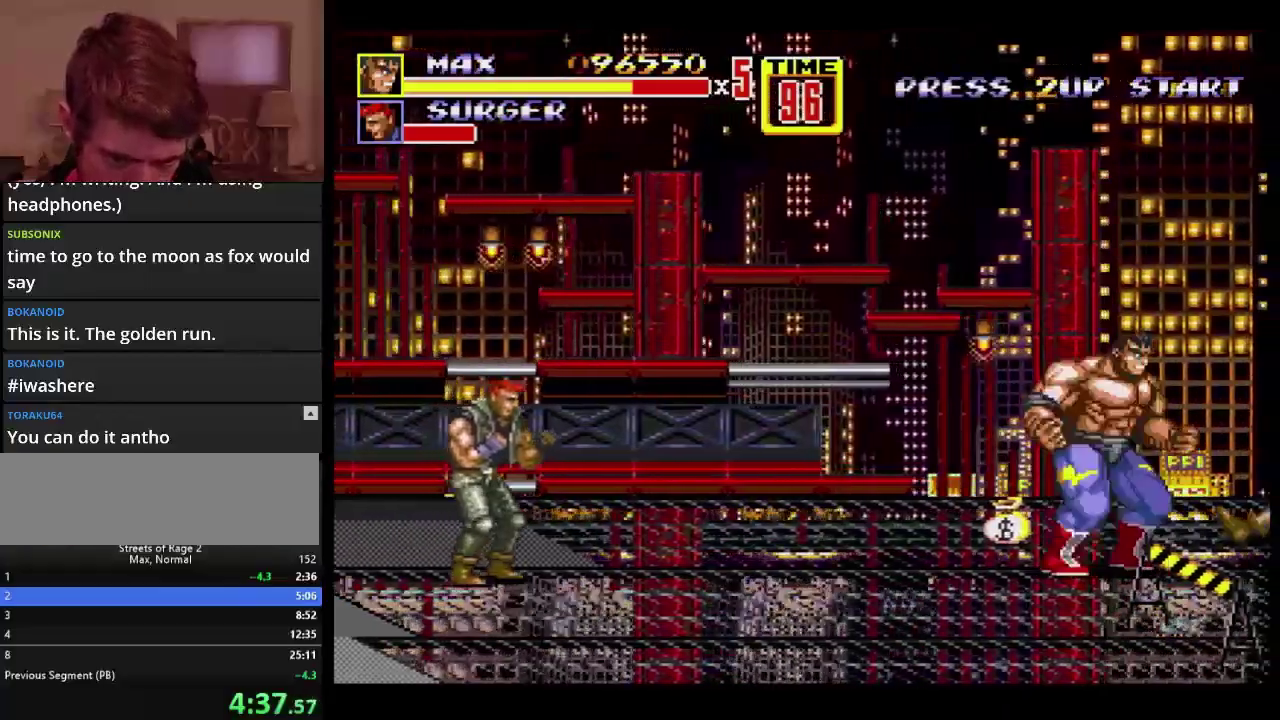
{"buttons": [], "events": [[133, "DPAD_RIGHT", "down"], [200, "A", "down"], [283, "A", "up"], [483, "DPAD_RIGHT", "up"]]}
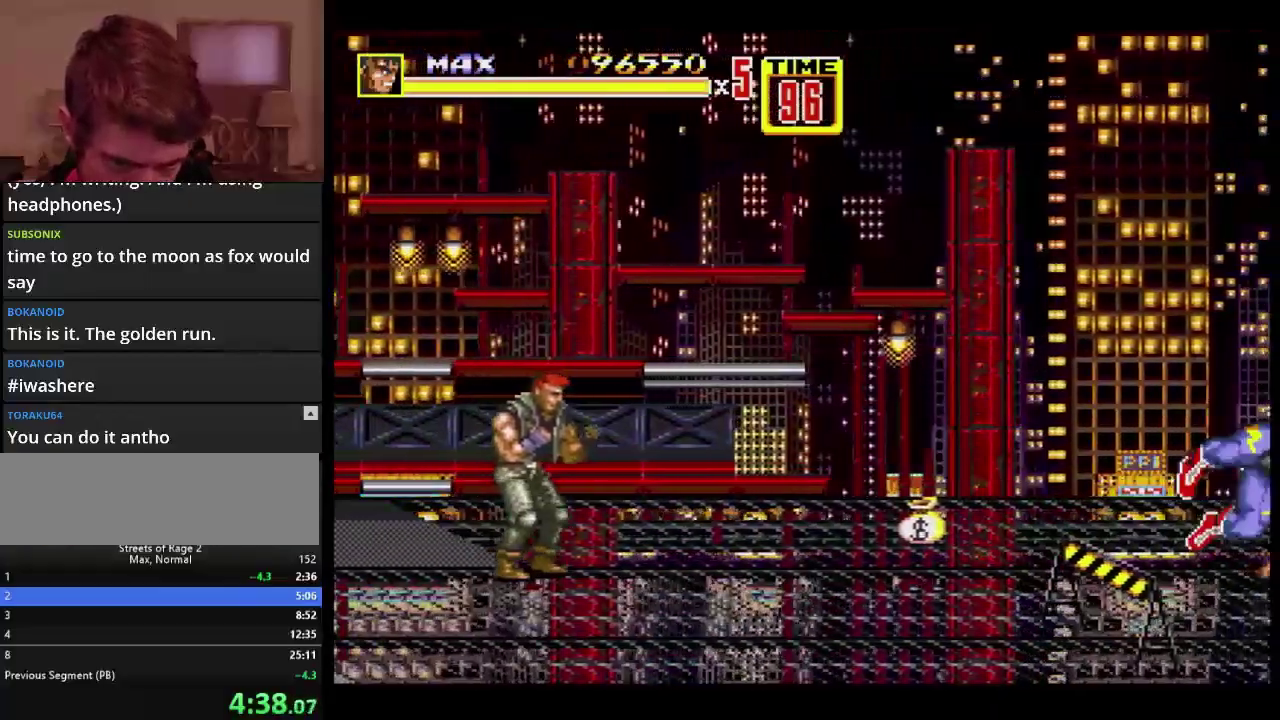
{"buttons": ["DPAD_RIGHT"], "events": [[183, "DPAD_RIGHT", "down"], [233, "DPAD_RIGHT", "up"], [283, "DPAD_RIGHT", "down"], [417, "B", "down"], [483, "B", "up"]]}
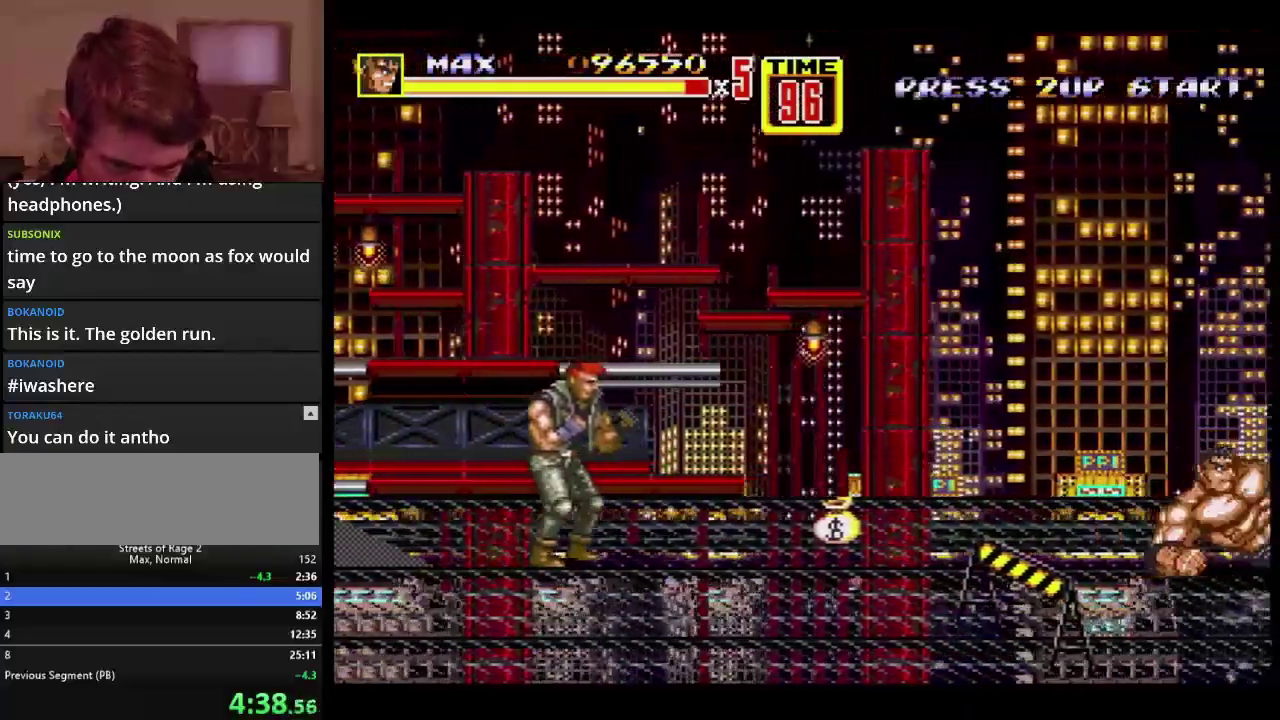
{"buttons": ["DPAD_RIGHT"], "events": [[83, "B", "down"], [183, "B", "up"], [217, "DPAD_RIGHT", "up"], [500, "DPAD_RIGHT", "down"]]}
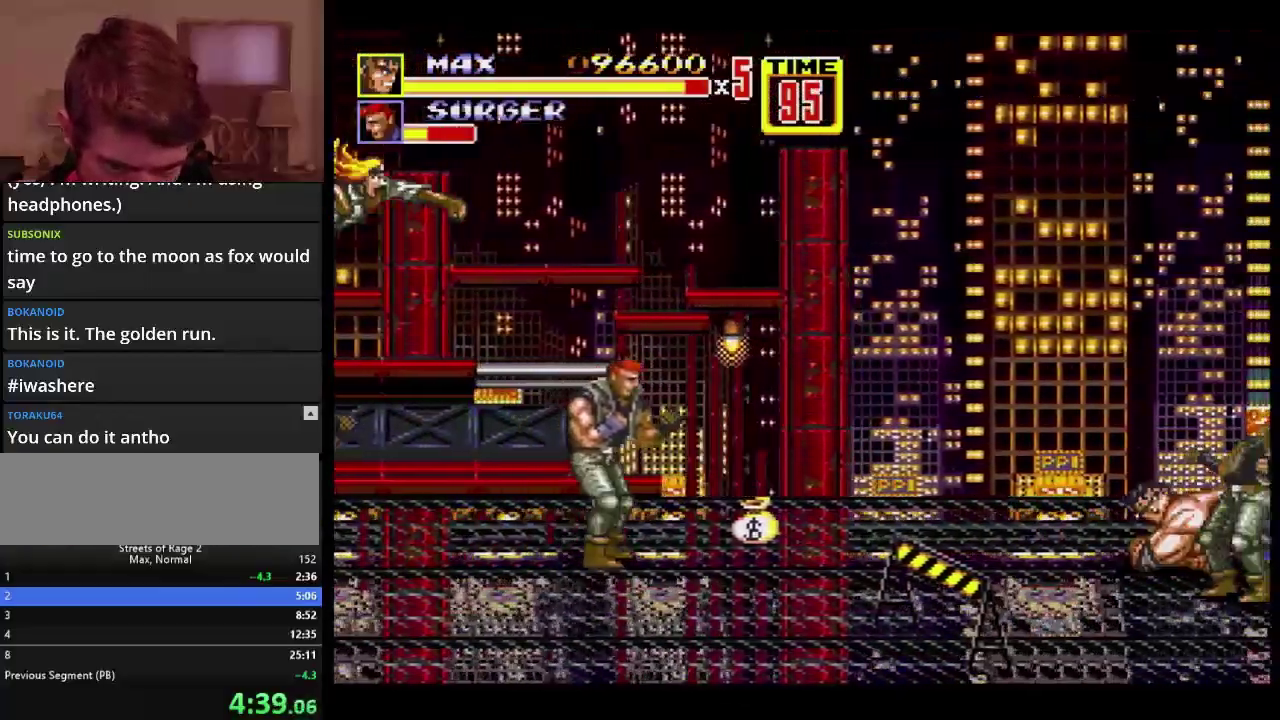
{"buttons": ["B", "DPAD_RIGHT"], "events": [[100, "DPAD_DOWN", "down"], [317, "C", "down"], [317, "DPAD_DOWN", "up"], [433, "C", "up"], [500, "B", "down"]]}
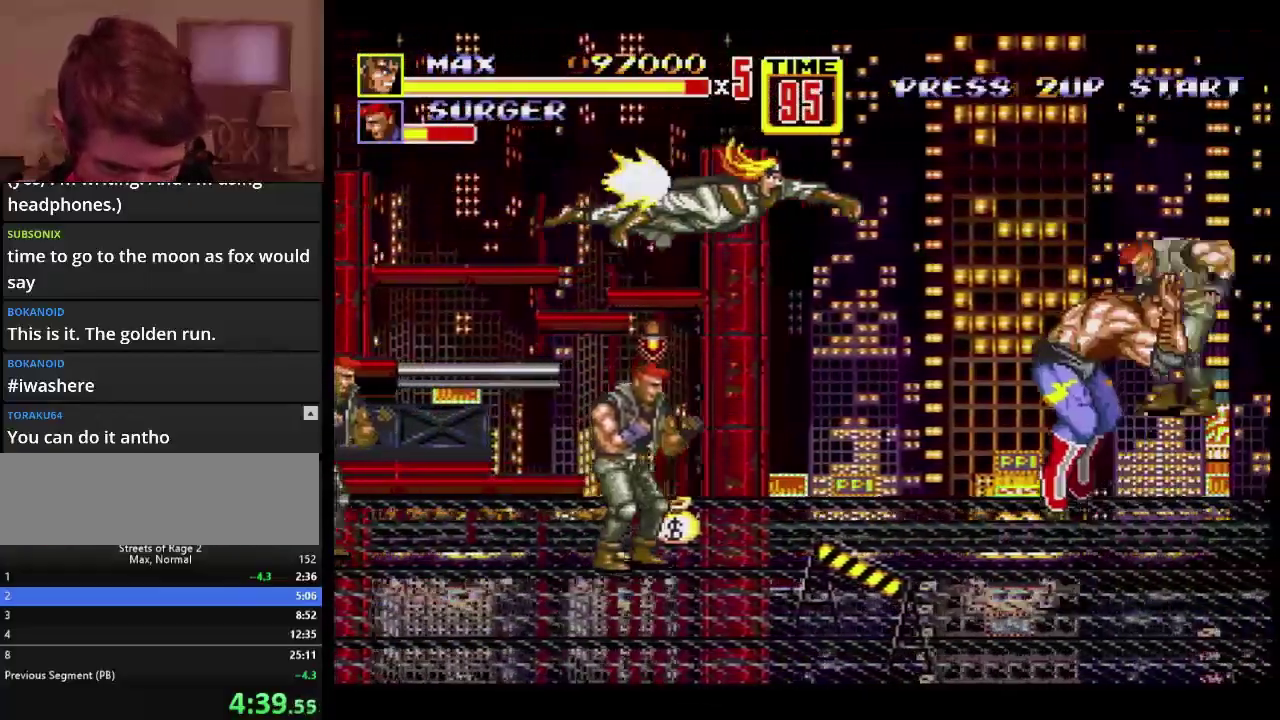
{"buttons": ["DPAD_UP", "DPAD_LEFT"], "events": [[17, "DPAD_DOWN", "down"], [67, "B", "up"], [67, "DPAD_DOWN", "up"], [67, "DPAD_RIGHT", "up"], [317, "DPAD_UP", "down"], [350, "DPAD_LEFT", "down"]]}
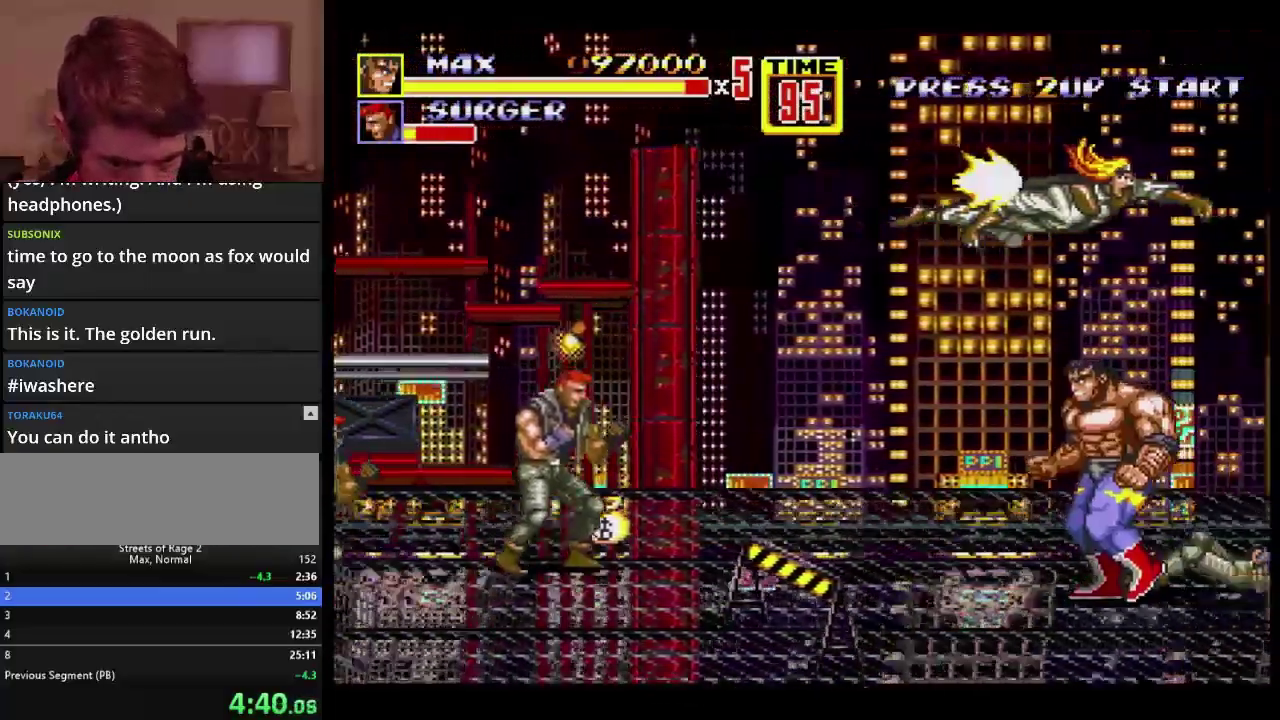
{"buttons": ["DPAD_UP", "DPAD_LEFT"], "events": []}
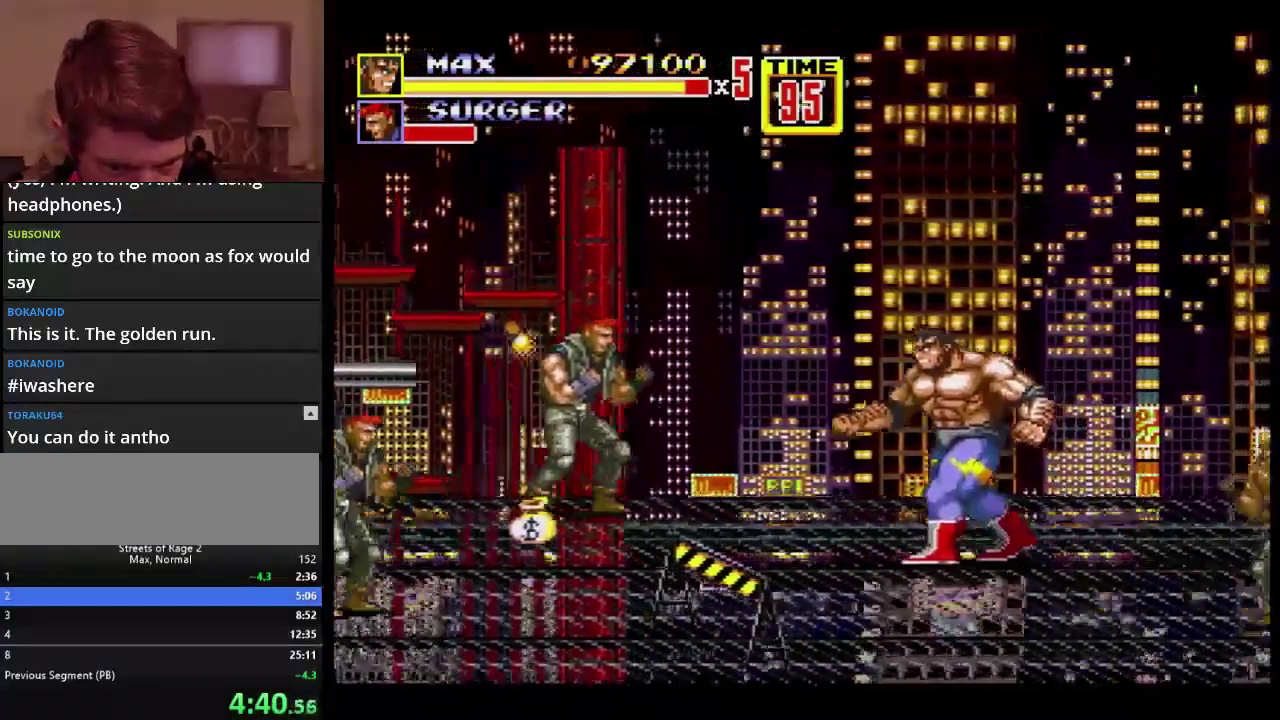
{"buttons": ["DPAD_UP", "DPAD_LEFT"], "events": []}
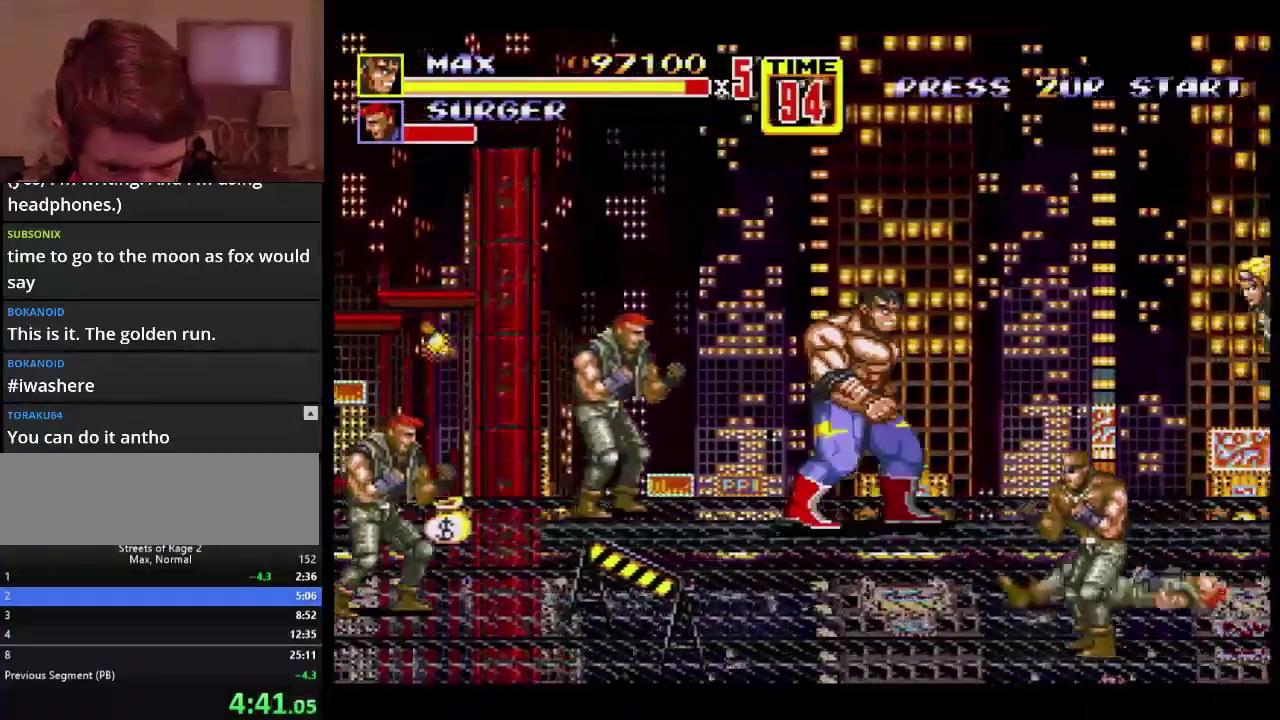
{"buttons": ["DPAD_RIGHT"], "events": [[17, "DPAD_LEFT", "up"], [17, "DPAD_RIGHT", "down"], [17, "DPAD_UP", "up"]]}
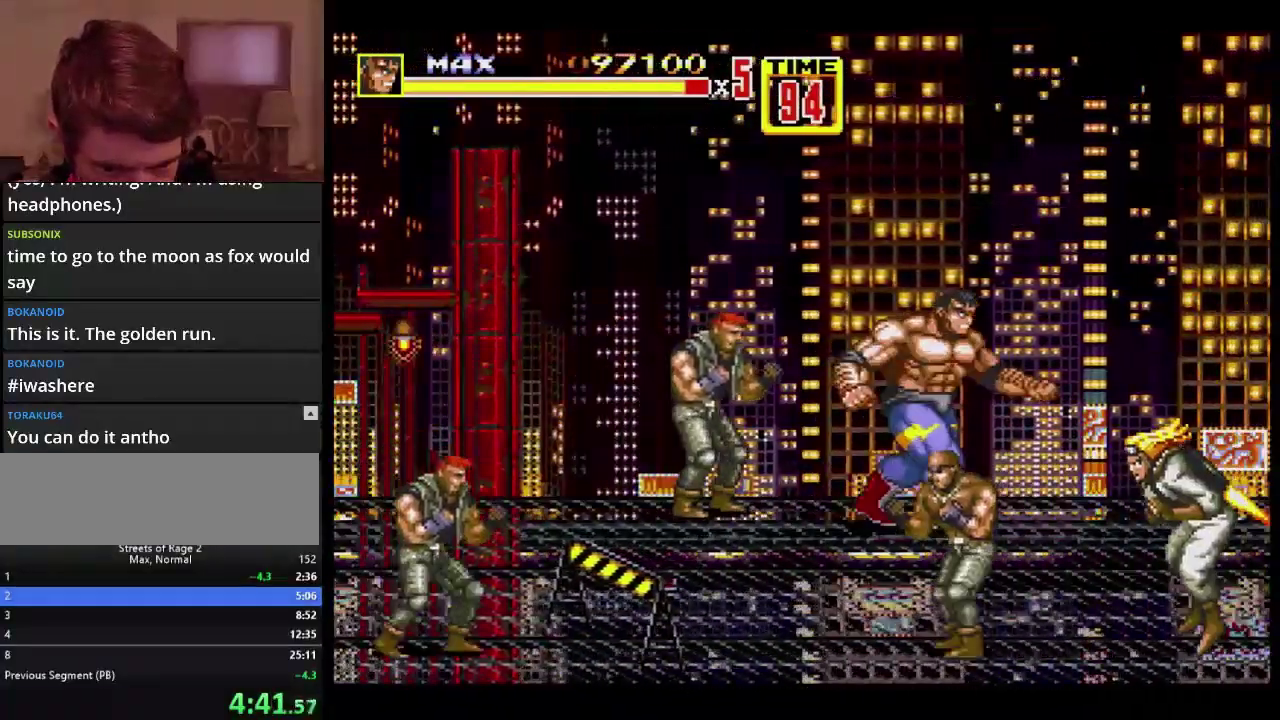
{"buttons": ["DPAD_RIGHT"], "events": []}
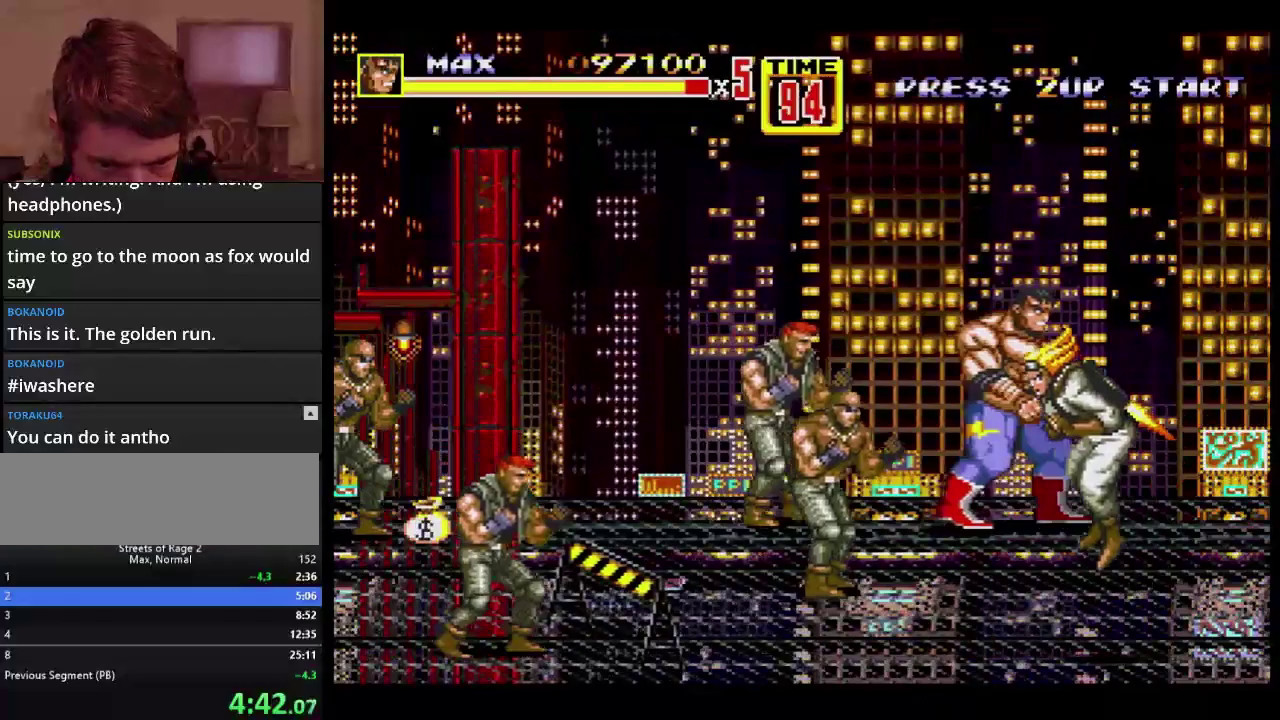
{"buttons": ["DPAD_UP", "DPAD_LEFT"], "events": [[400, "DPAD_UP", "down"], [433, "DPAD_LEFT", "down"], [433, "DPAD_RIGHT", "up"]]}
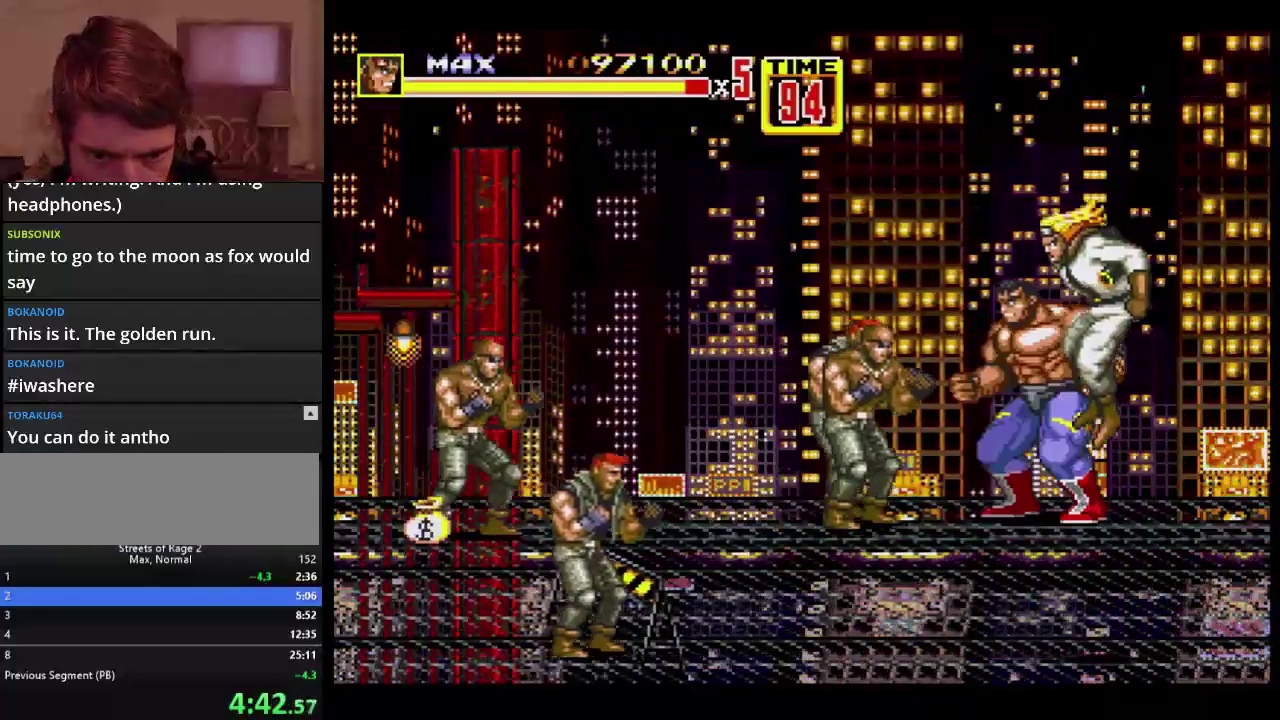
{"buttons": [], "events": [[17, "DPAD_LEFT", "up"], [17, "DPAD_UP", "up"], [100, "C", "down"], [283, "C", "up"], [367, "B", "down"], [467, "B", "up"]]}
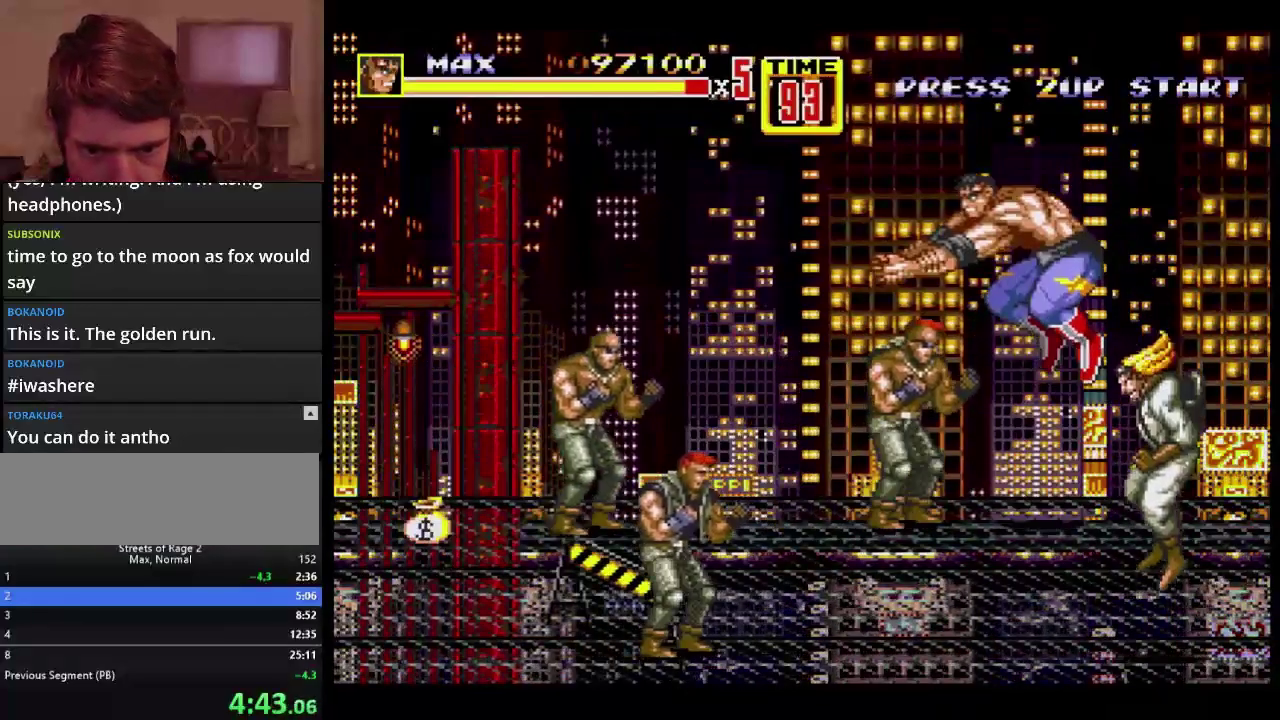
{"buttons": ["DPAD_DOWN", "DPAD_LEFT"], "events": [[17, "B", "down"], [300, "B", "up"], [400, "DPAD_DOWN", "down"], [400, "DPAD_LEFT", "down"]]}
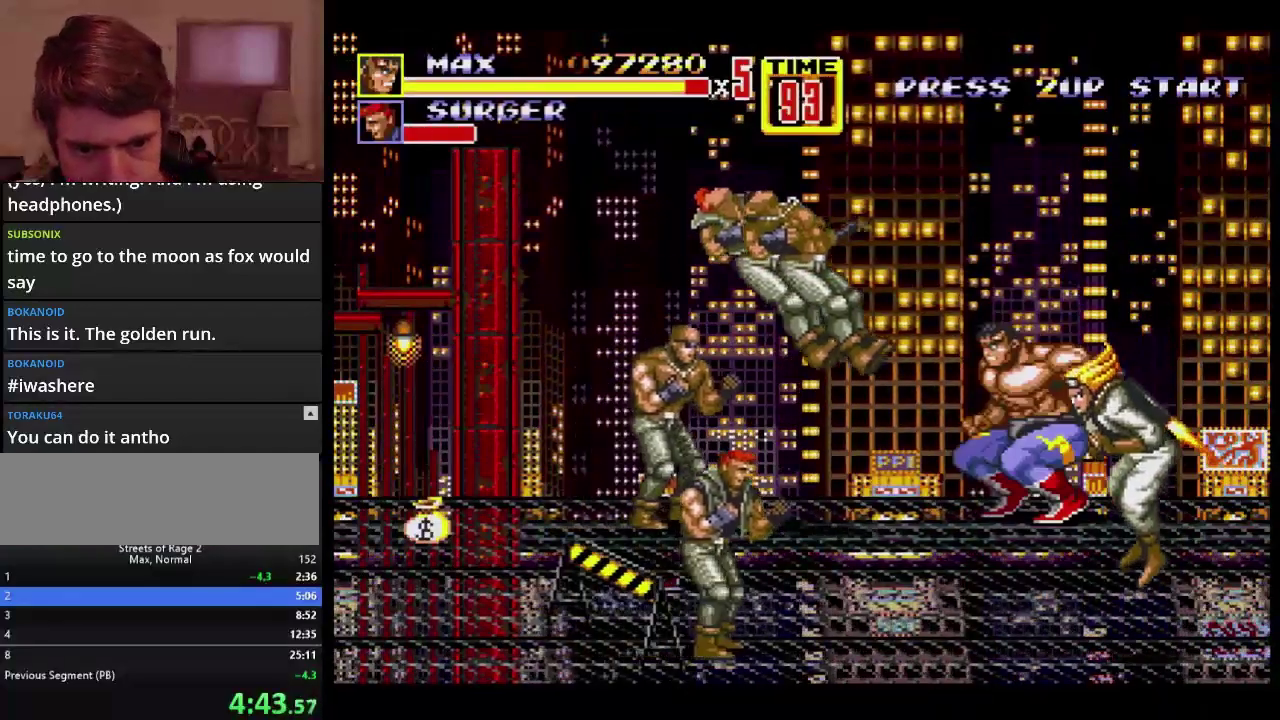
{"buttons": ["DPAD_LEFT"], "events": [[167, "A", "down"], [400, "A", "up"], [467, "DPAD_DOWN", "up"]]}
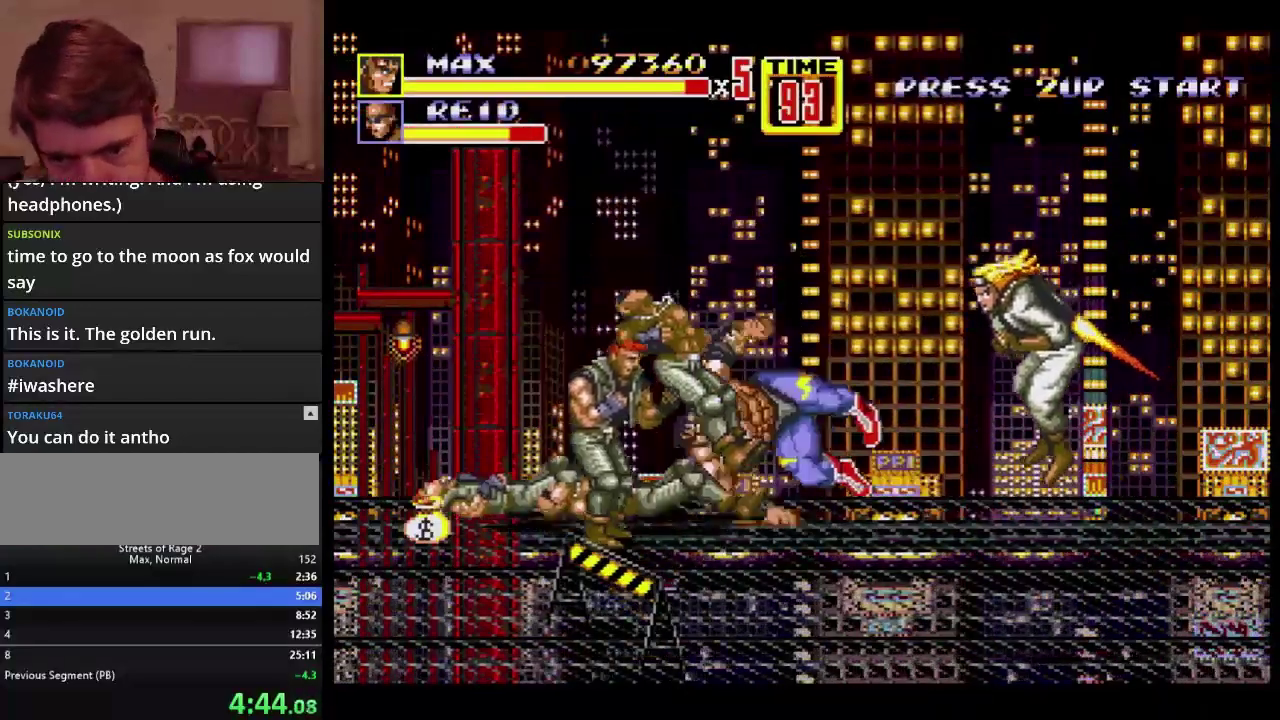
{"buttons": [], "events": [[17, "DPAD_LEFT", "up"], [250, "DPAD_LEFT", "down"], [283, "DPAD_DOWN", "down"], [467, "DPAD_LEFT", "up"], [483, "DPAD_DOWN", "up"]]}
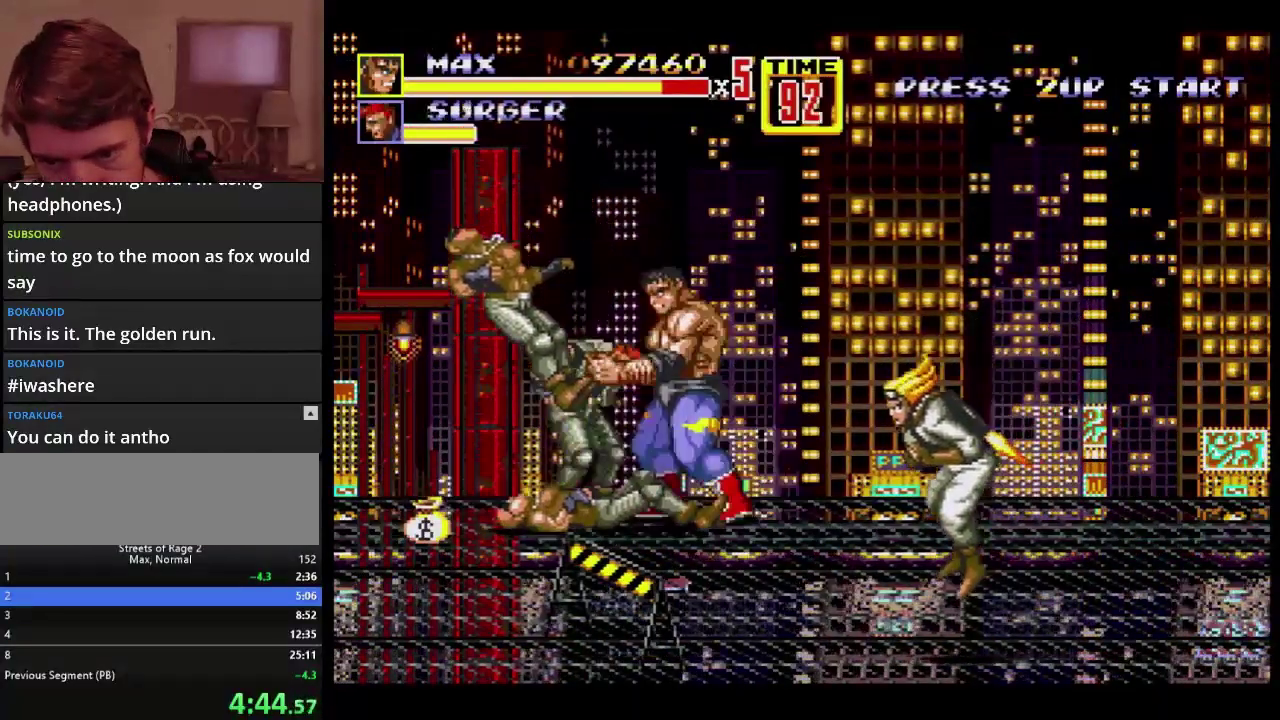
{"buttons": ["B", "DPAD_DOWN", "DPAD_LEFT"], "events": [[33, "DPAD_RIGHT", "down"], [200, "DPAD_LEFT", "down"], [200, "DPAD_RIGHT", "up"], [283, "C", "down"], [333, "C", "up"], [383, "B", "down"], [383, "DPAD_DOWN", "down"]]}
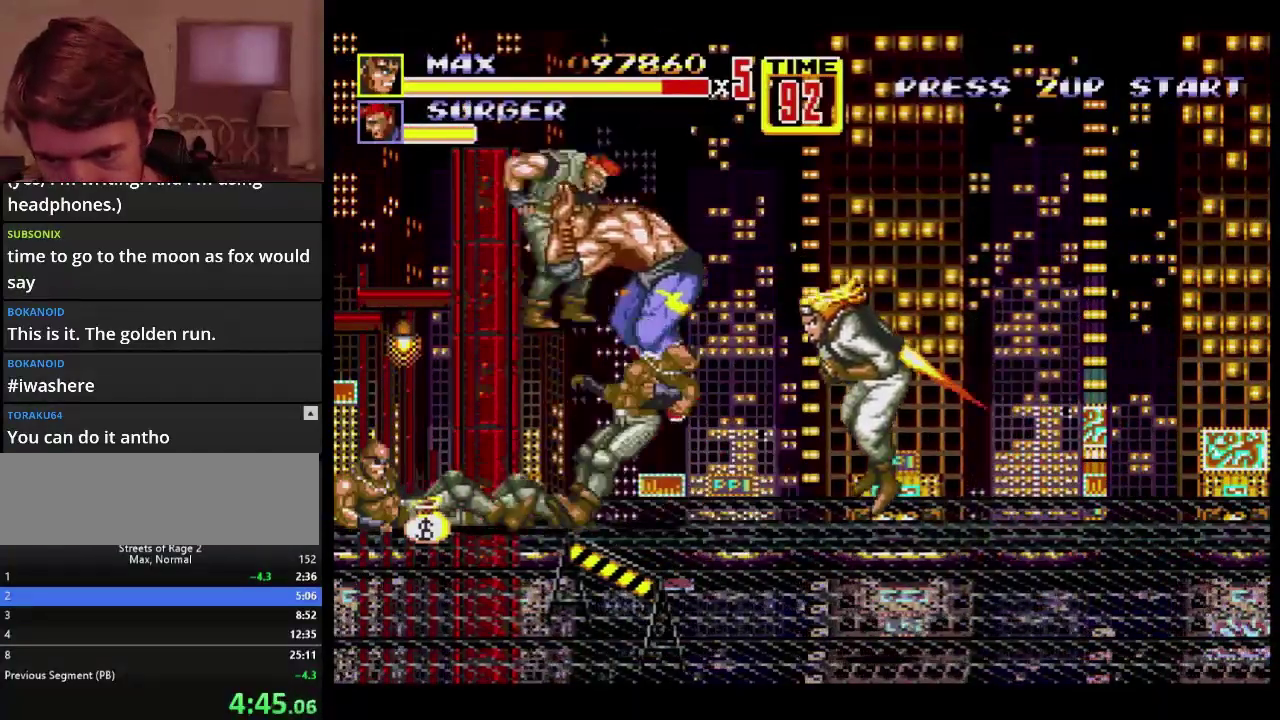
{"buttons": [], "events": [[50, "B", "up"], [83, "DPAD_DOWN", "up"], [367, "DPAD_LEFT", "up"]]}
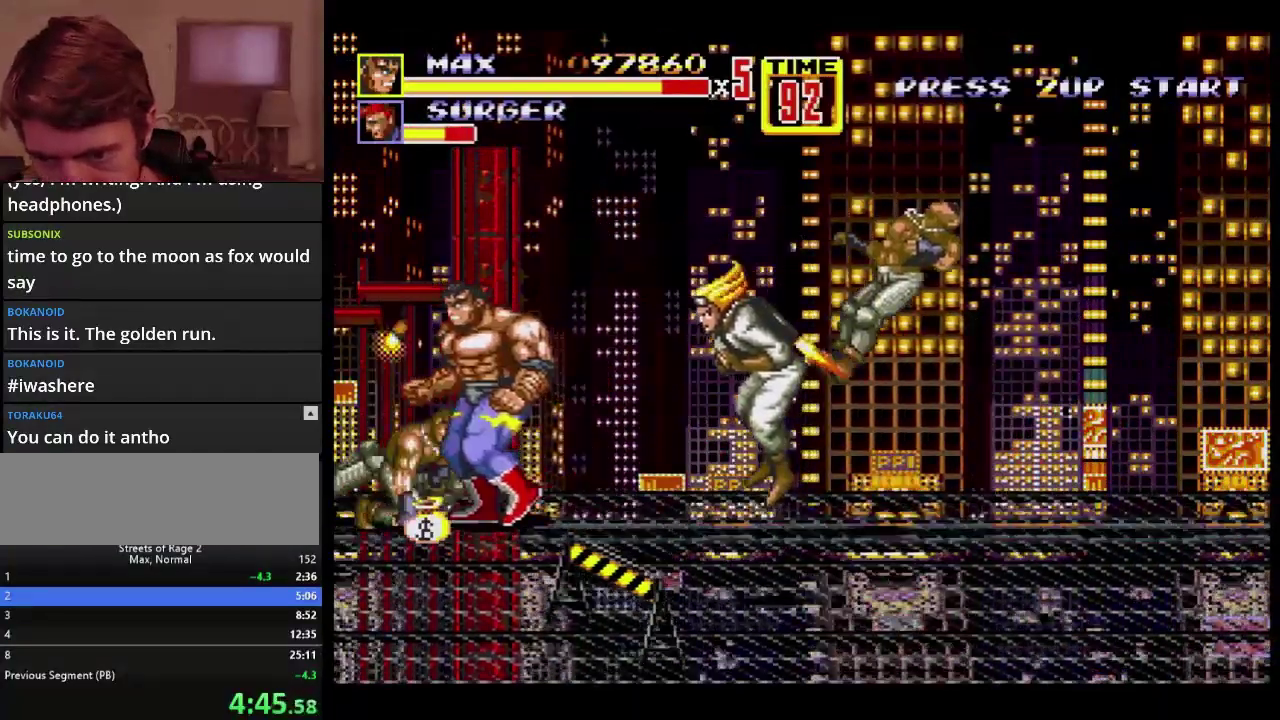
{"buttons": ["DPAD_LEFT"], "events": [[183, "DPAD_LEFT", "down"]]}
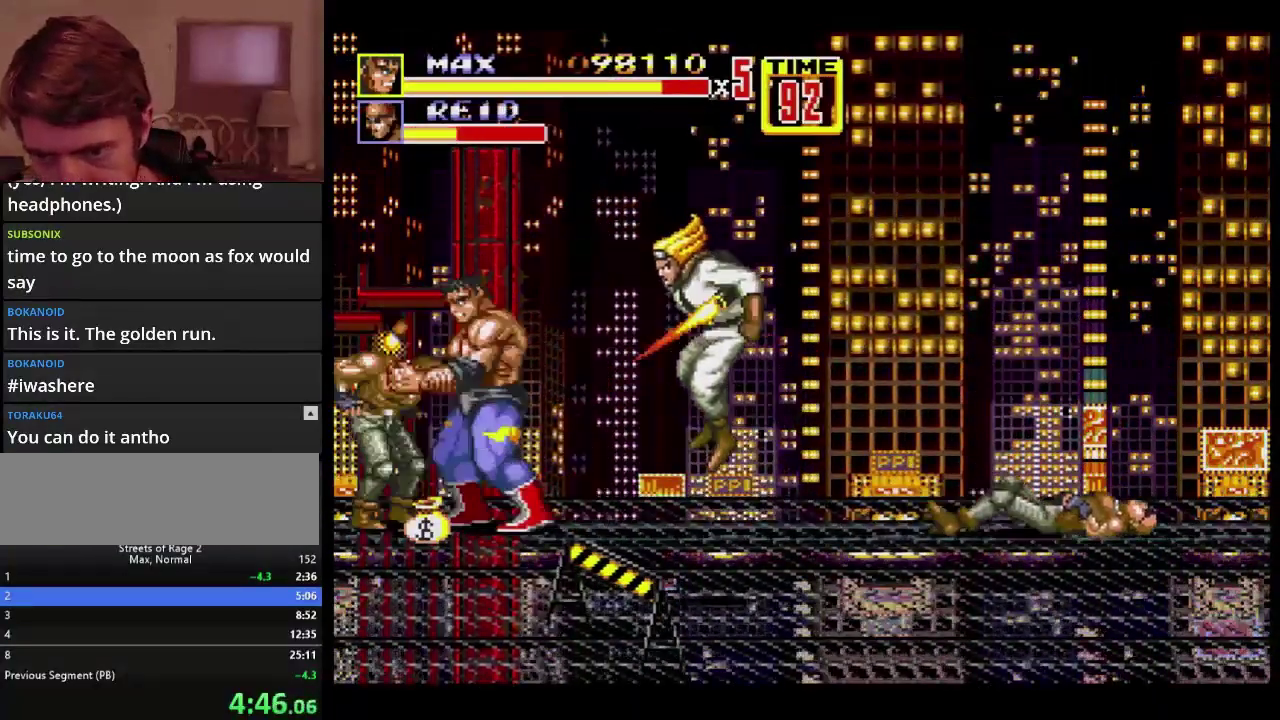
{"buttons": [], "events": [[217, "B", "down"], [300, "B", "up"], [400, "DPAD_LEFT", "up"]]}
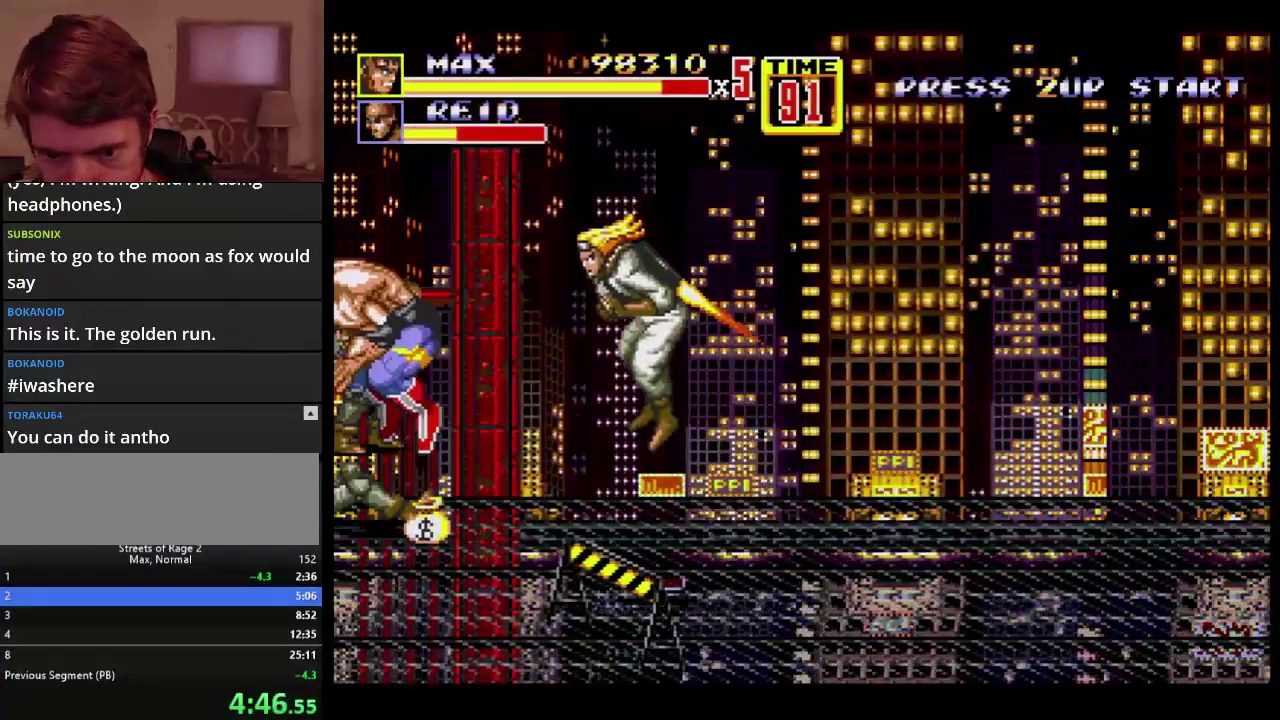
{"buttons": ["DPAD_DOWN", "DPAD_RIGHT"], "events": [[150, "DPAD_DOWN", "down"], [150, "DPAD_RIGHT", "down"]]}
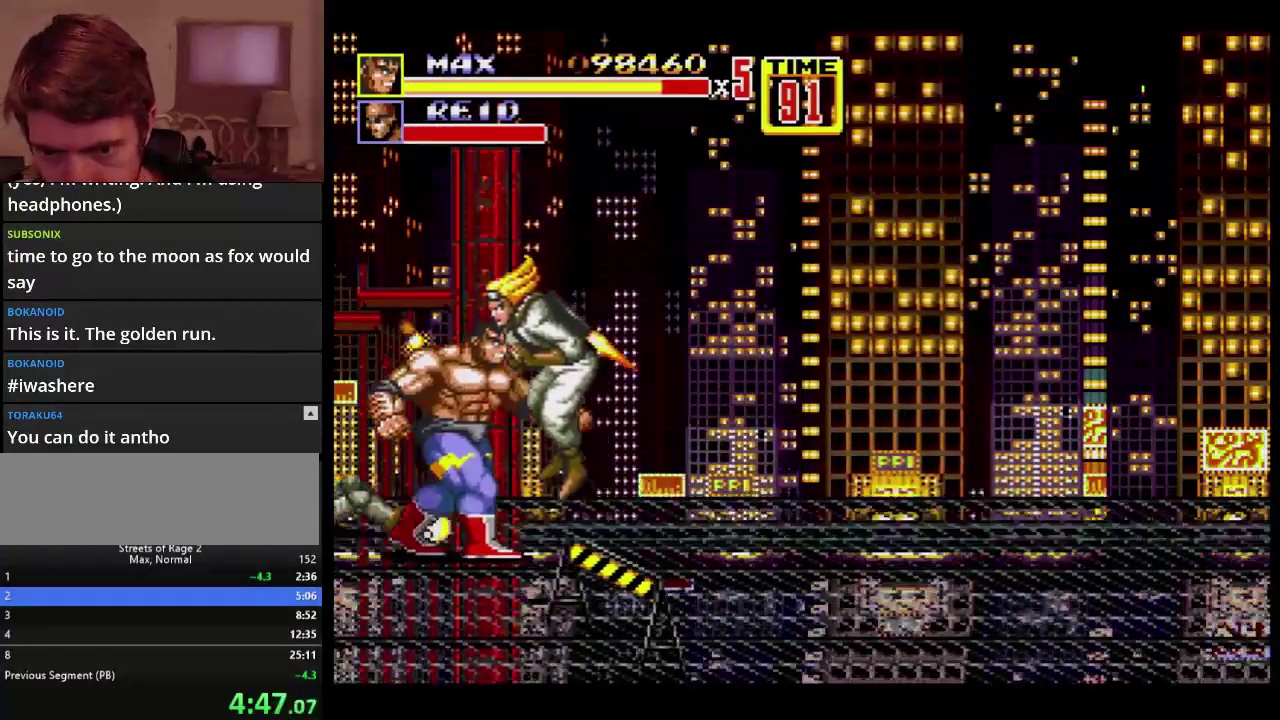
{"buttons": [], "events": [[300, "DPAD_DOWN", "up"], [300, "DPAD_RIGHT", "up"], [317, "C", "down"], [367, "C", "up"]]}
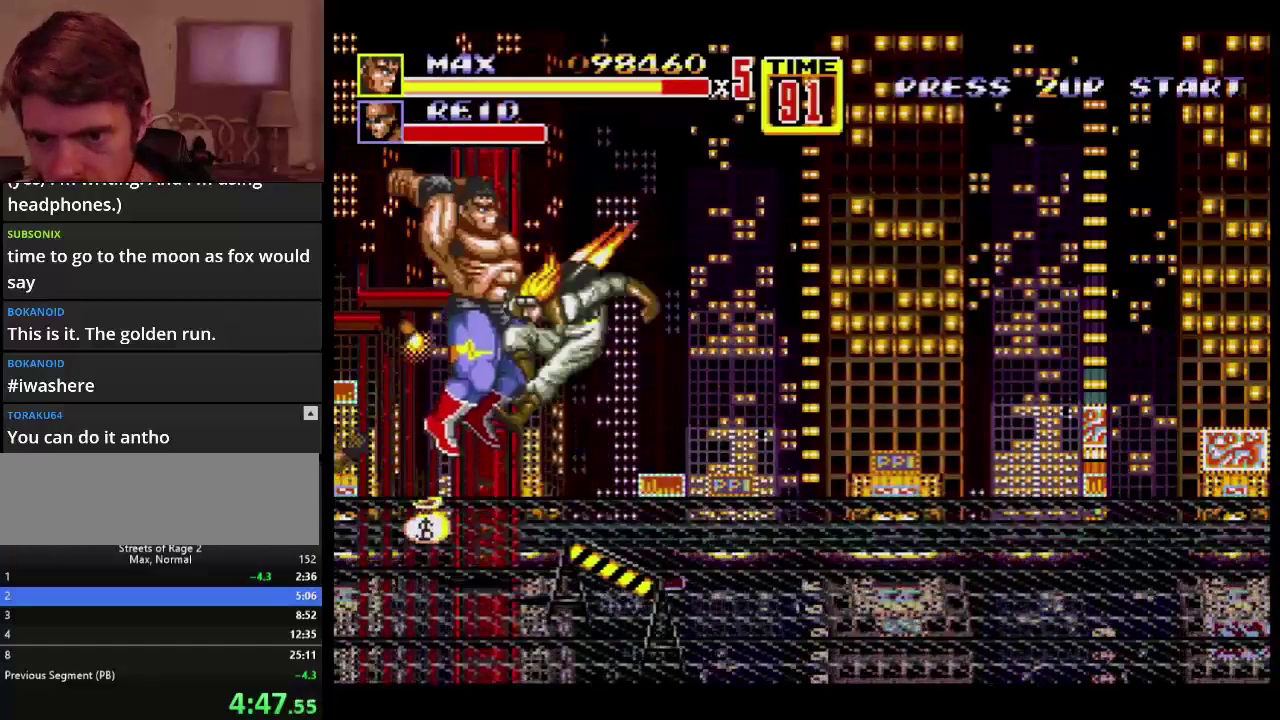
{"buttons": [], "events": [[17, "B", "down"], [100, "B", "up"], [150, "B", "down"], [433, "B", "up"]]}
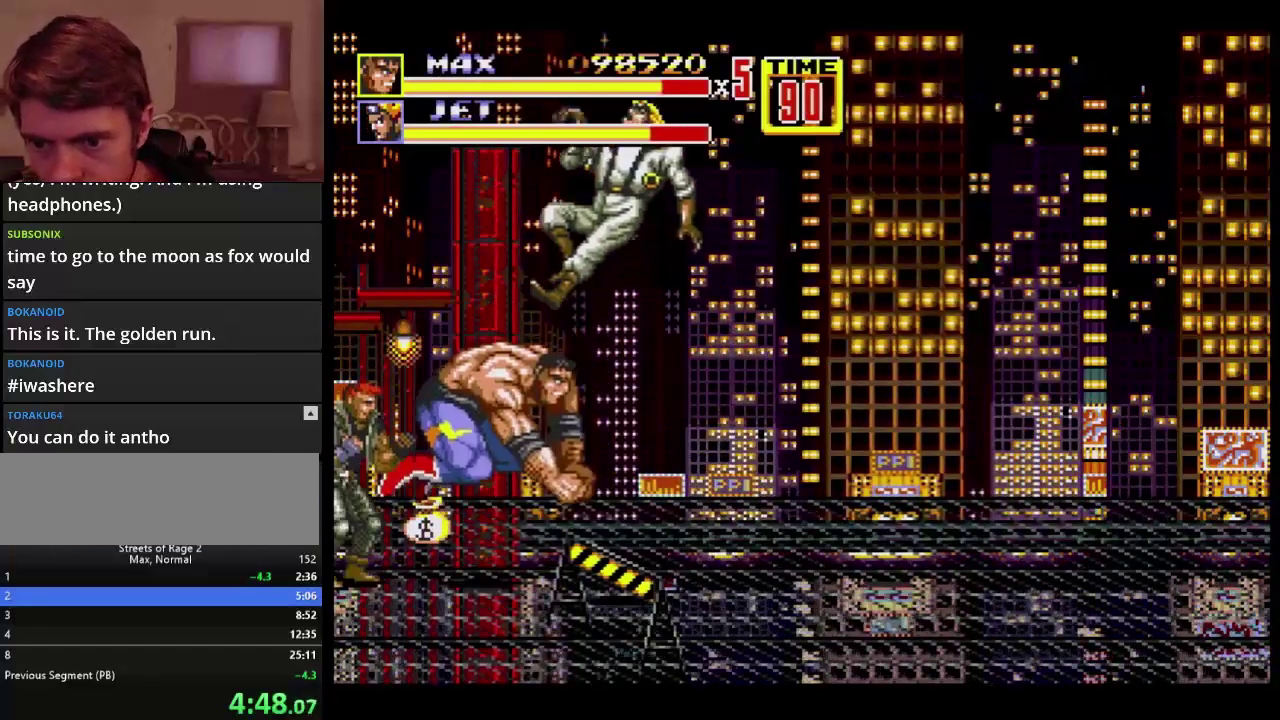
{"buttons": ["DPAD_RIGHT"], "events": [[100, "DPAD_RIGHT", "down"], [167, "DPAD_RIGHT", "up"], [217, "DPAD_RIGHT", "down"], [233, "B", "down"], [417, "B", "up"]]}
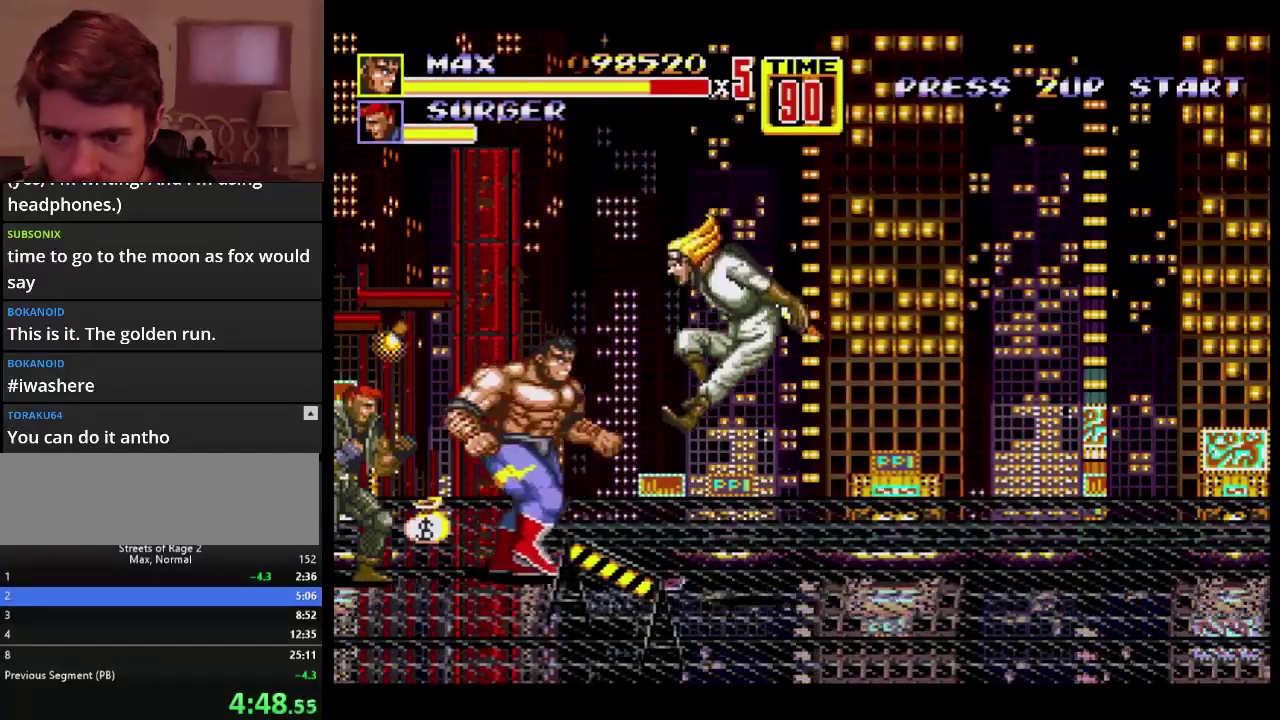
{"buttons": ["DPAD_UP", "DPAD_RIGHT"], "events": [[300, "DPAD_UP", "down"]]}
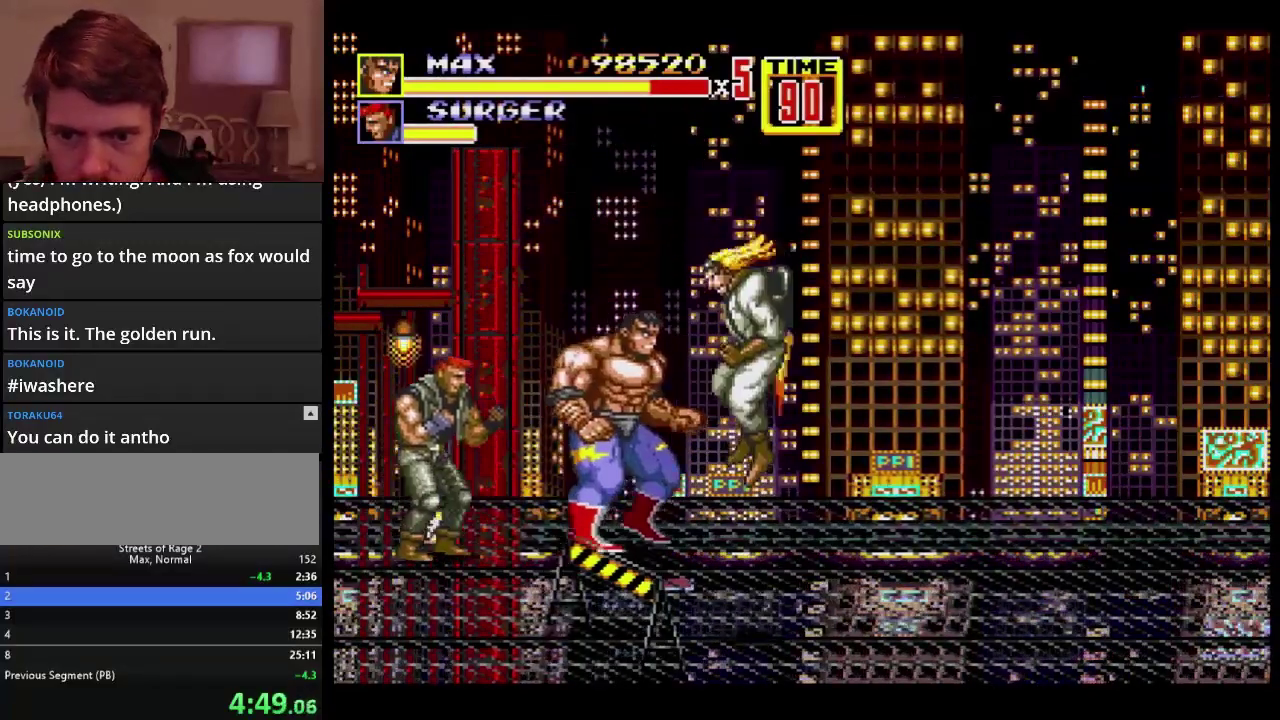
{"buttons": ["DPAD_UP", "DPAD_RIGHT"], "events": []}
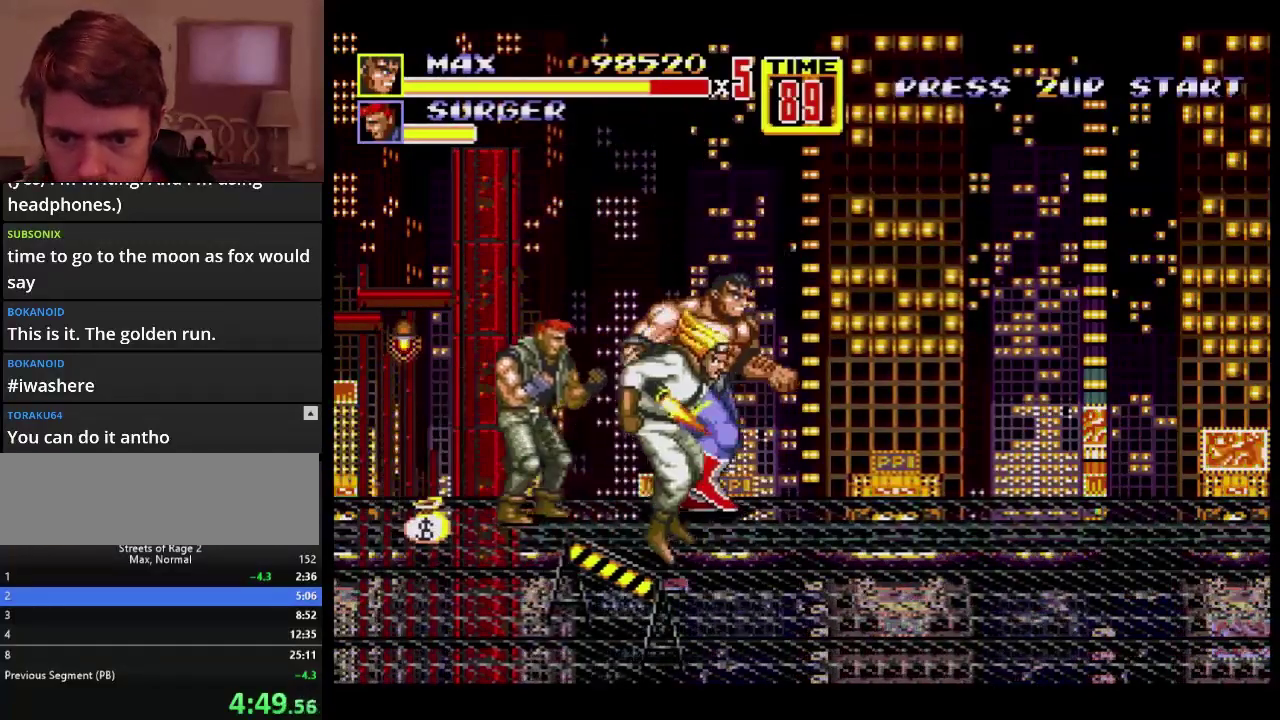
{"buttons": [], "events": [[117, "DPAD_RIGHT", "up"], [133, "DPAD_LEFT", "down"], [133, "DPAD_UP", "up"], [183, "C", "down"], [217, "DPAD_LEFT", "up"], [300, "C", "up"], [450, "B", "down"], [500, "B", "up"]]}
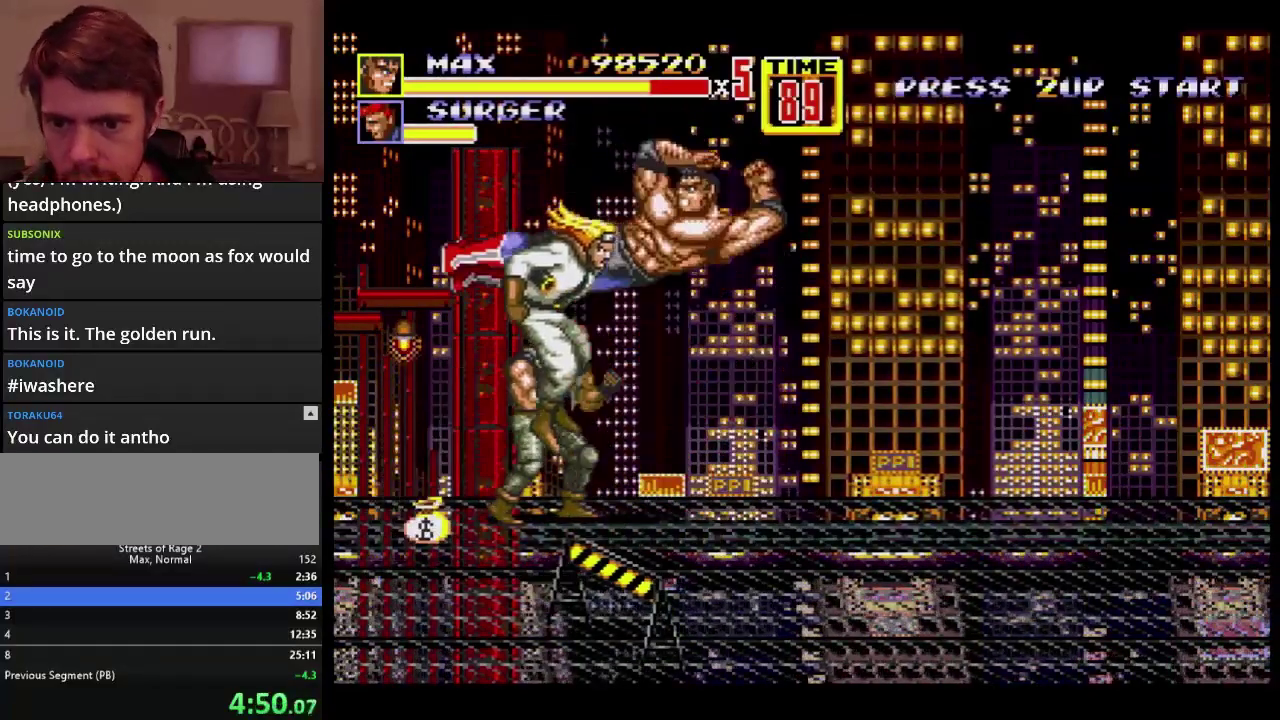
{"buttons": ["B"], "events": [[83, "B", "down"], [133, "B", "up"], [183, "B", "down"]]}
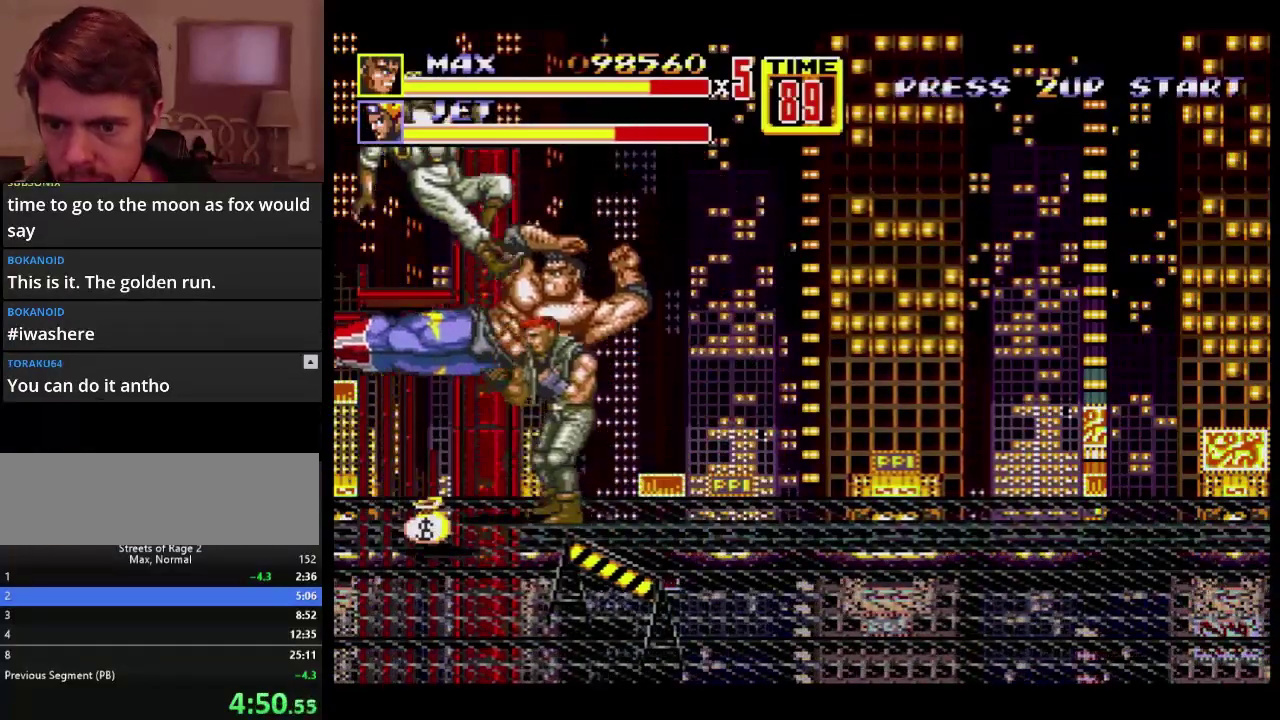
{"buttons": ["DPAD_RIGHT"], "events": [[17, "B", "up"], [217, "DPAD_RIGHT", "down"], [400, "B", "down"], [467, "B", "up"]]}